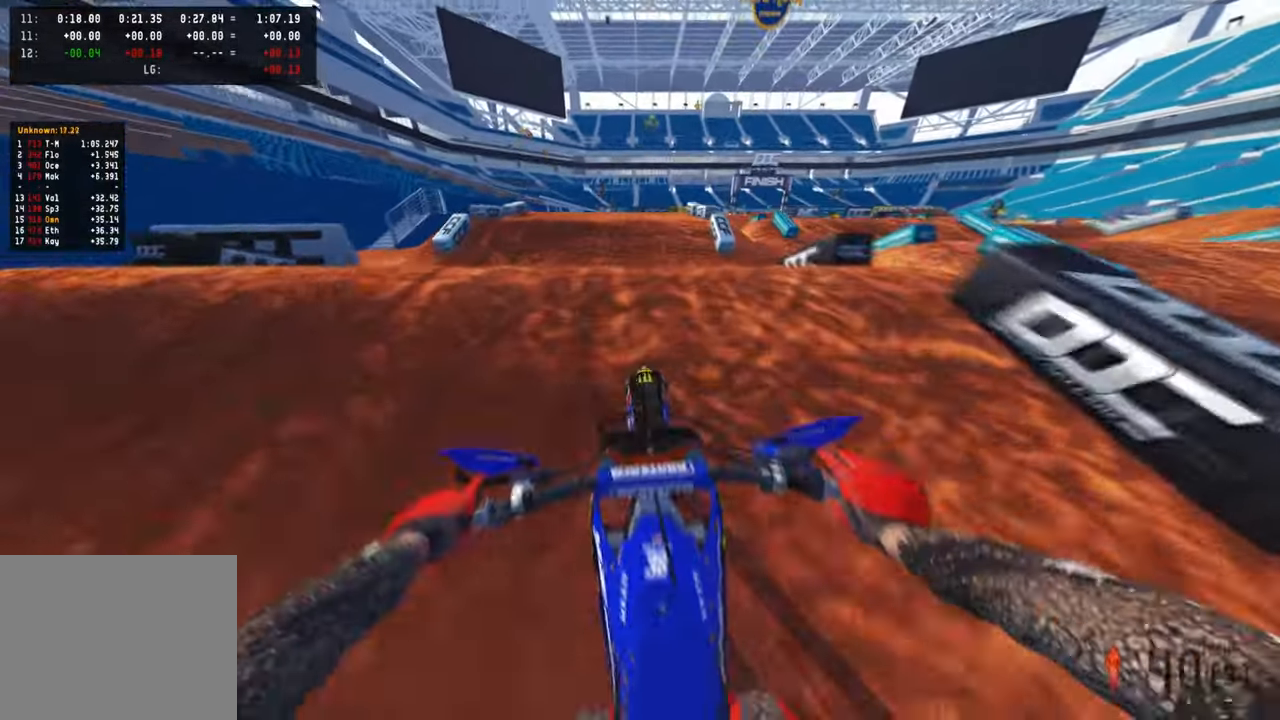
Gameplay with a controller (PlayStation layout); each line is a JSON object with the inputs held at the frame after it. "events" lists button and stick changes between this image and that frame as [ms after this image, input, new state], when the widget could be followed in between.
{"buttons": ["R2"], "left_stick": "center", "right_stick": "up-right", "events": [[33, "R2", "up"], [33, "right_stick", "up"], [83, "right_stick", "up-right"], [366, "R2", "down"]]}
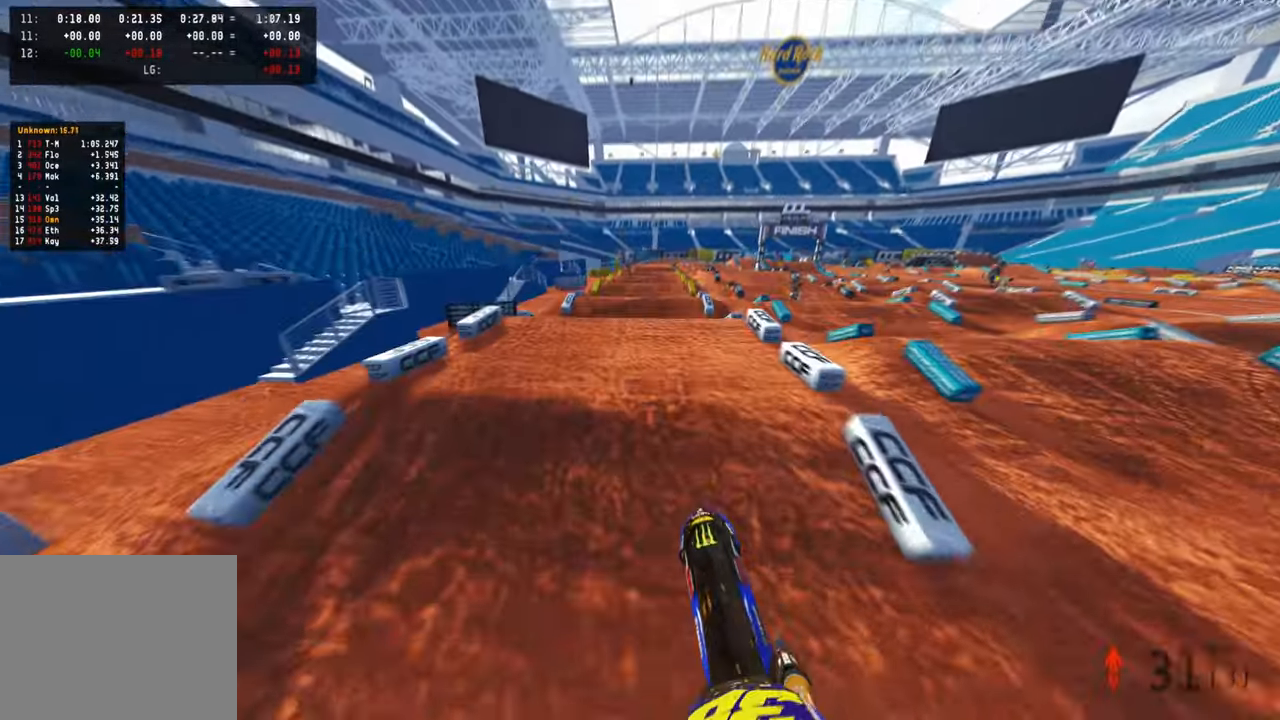
{"buttons": ["R2"], "left_stick": "center", "right_stick": "up", "events": [[133, "R3", "down"], [133, "right_stick", "up"], [233, "R3", "up"]]}
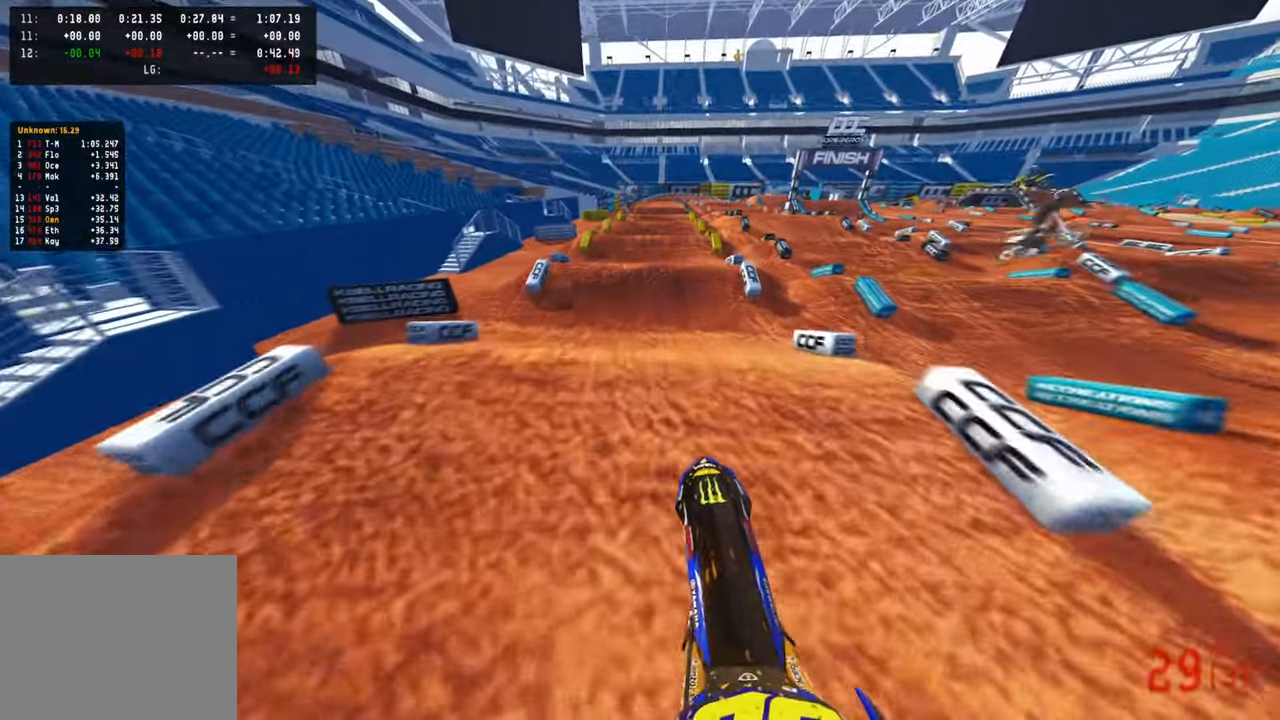
{"buttons": ["R2"], "left_stick": "center", "right_stick": "down", "events": [[66, "right_stick", "center"], [200, "right_stick", "down-left"], [350, "R3", "down"], [416, "right_stick", "down"], [483, "R3", "up"]]}
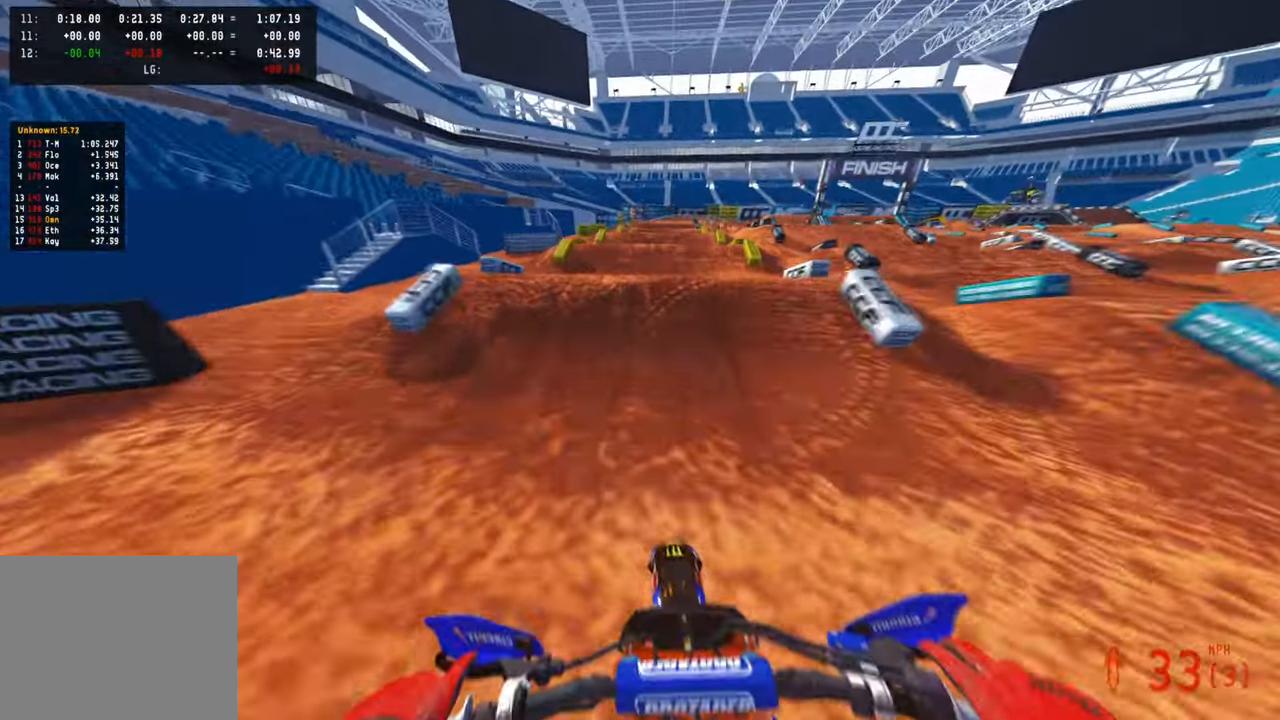
{"buttons": ["R2", "R3"], "left_stick": "center", "right_stick": "up", "events": [[33, "right_stick", "center"], [183, "right_stick", "up"], [416, "R3", "down"]]}
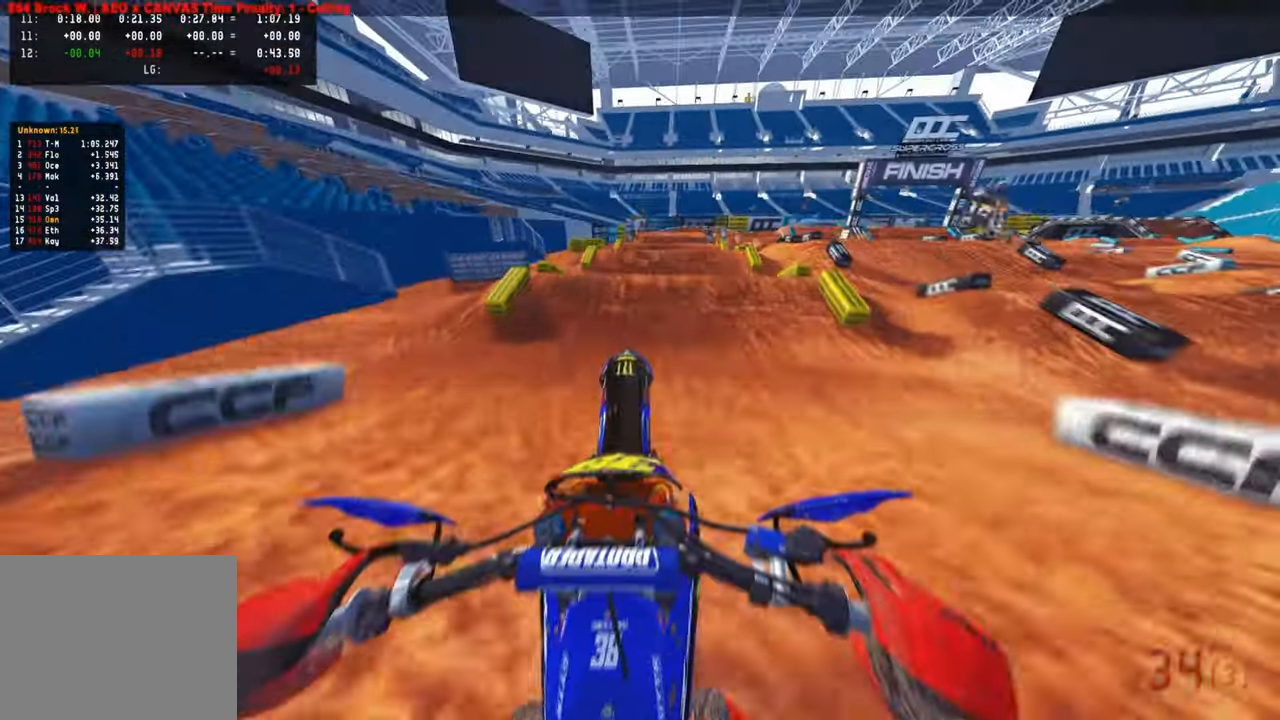
{"buttons": [], "left_stick": "center", "right_stick": "center", "events": [[33, "R3", "up"], [133, "right_stick", "center"], [150, "R2", "up"], [233, "TOUCHPAD", "down"], [366, "TOUCHPAD", "up"]]}
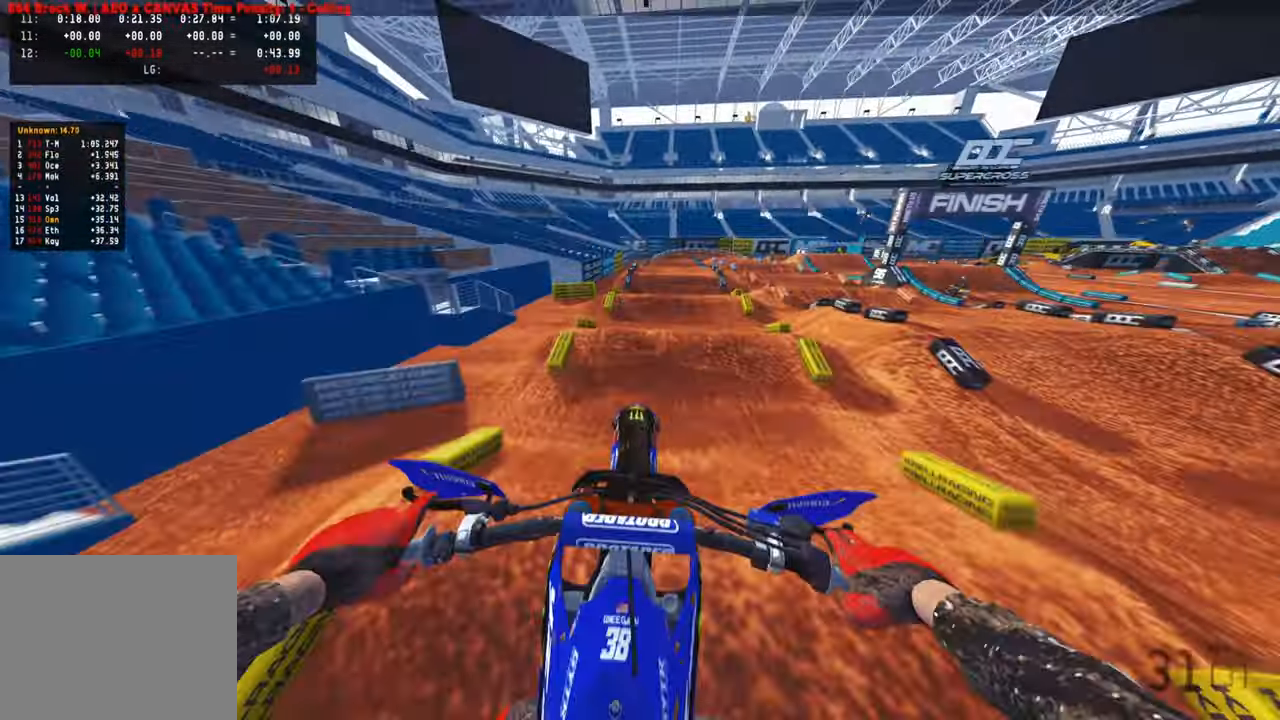
{"buttons": ["R2"], "left_stick": "center", "right_stick": "down", "events": [[233, "R2", "down"], [300, "R3", "down"], [416, "R3", "up"], [433, "right_stick", "down"]]}
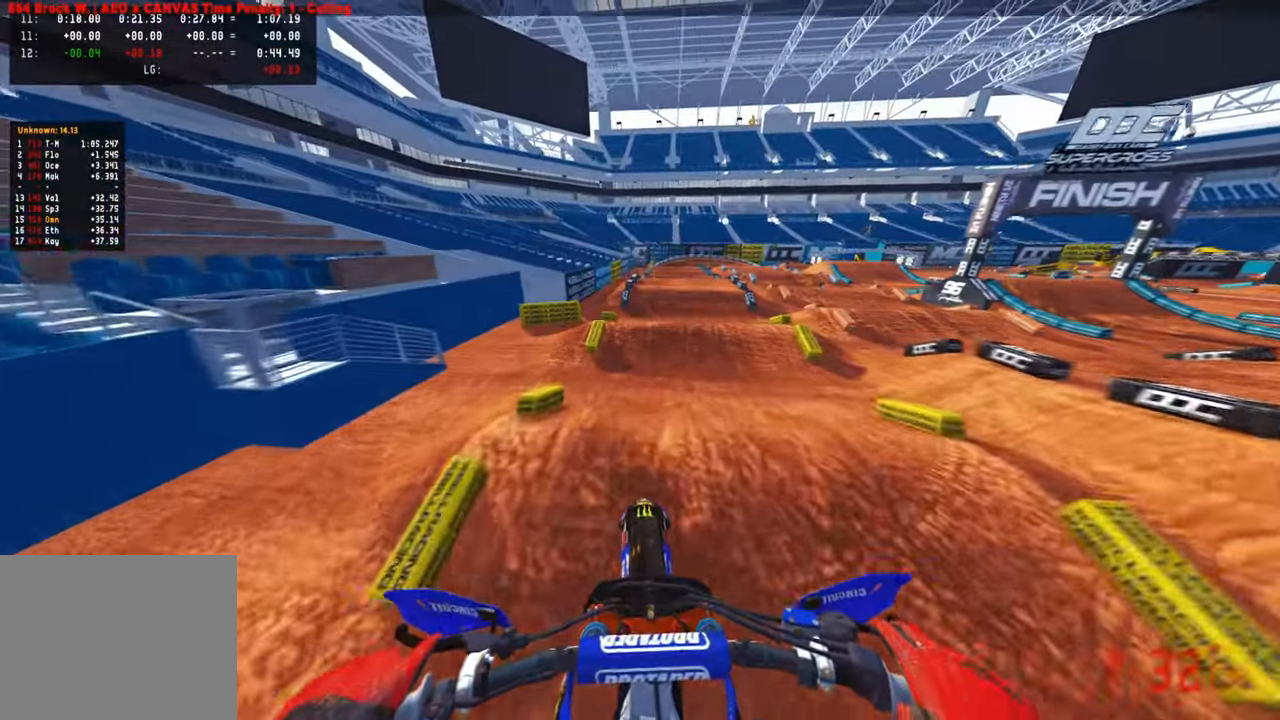
{"buttons": ["R2"], "left_stick": "center", "right_stick": "down-left", "events": [[150, "right_stick", "down-left"]]}
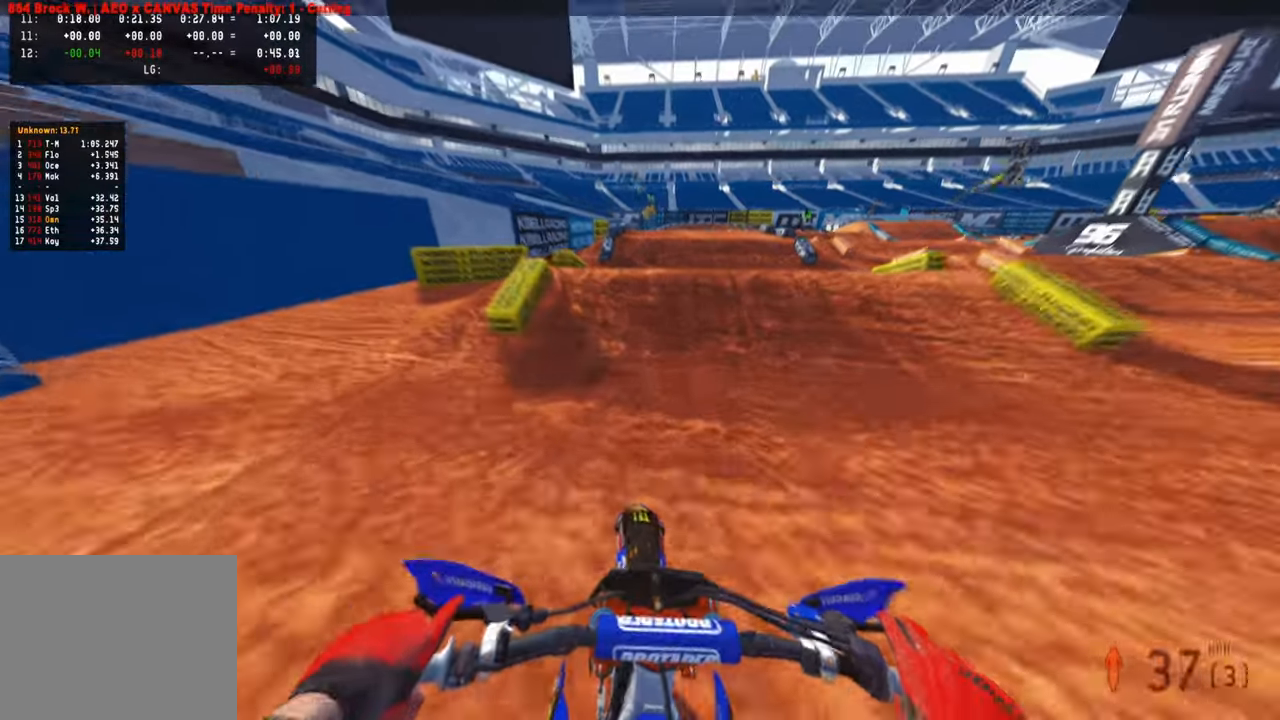
{"buttons": [], "left_stick": "center", "right_stick": "center", "events": [[100, "right_stick", "center"], [267, "R2", "up"], [400, "R2", "down"], [500, "R2", "up"]]}
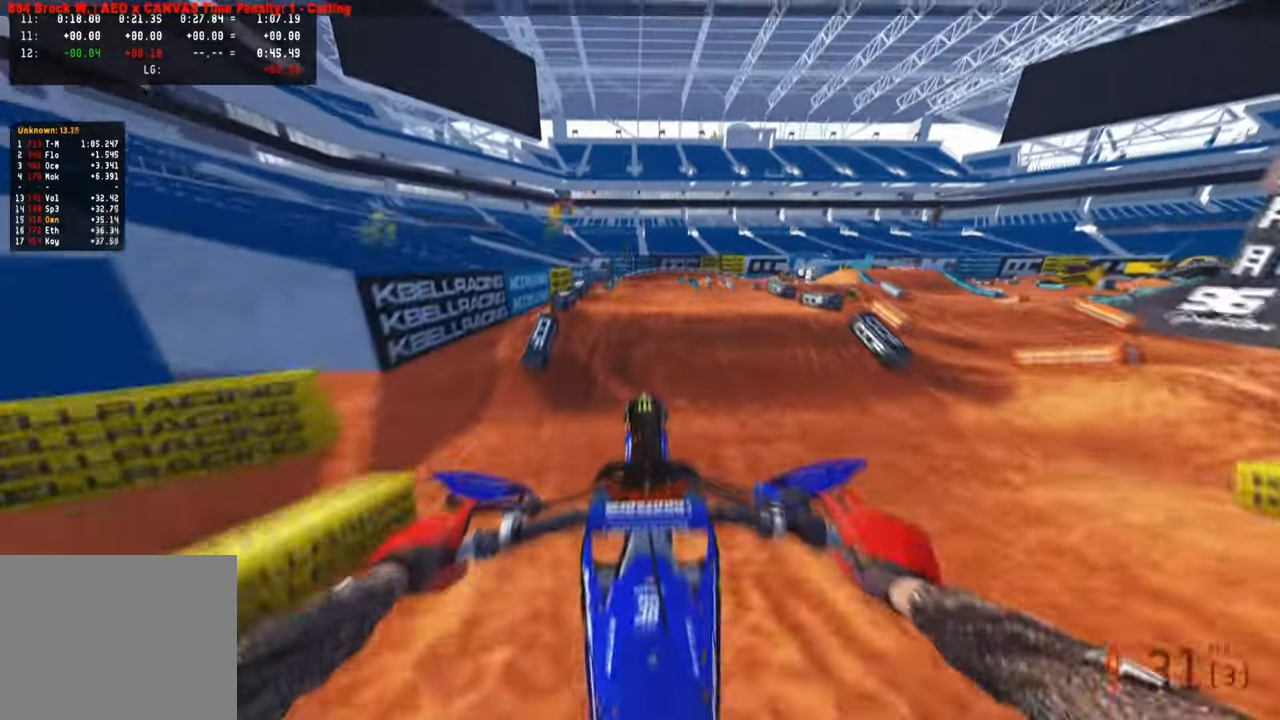
{"buttons": ["R2", "R3"], "left_stick": "up-left", "right_stick": "center", "events": [[34, "right_stick", "up"], [167, "left_stick", "left"], [184, "R3", "down"], [267, "R3", "up"], [317, "R2", "down"], [400, "right_stick", "center"], [450, "left_stick", "up-left"], [484, "R3", "down"]]}
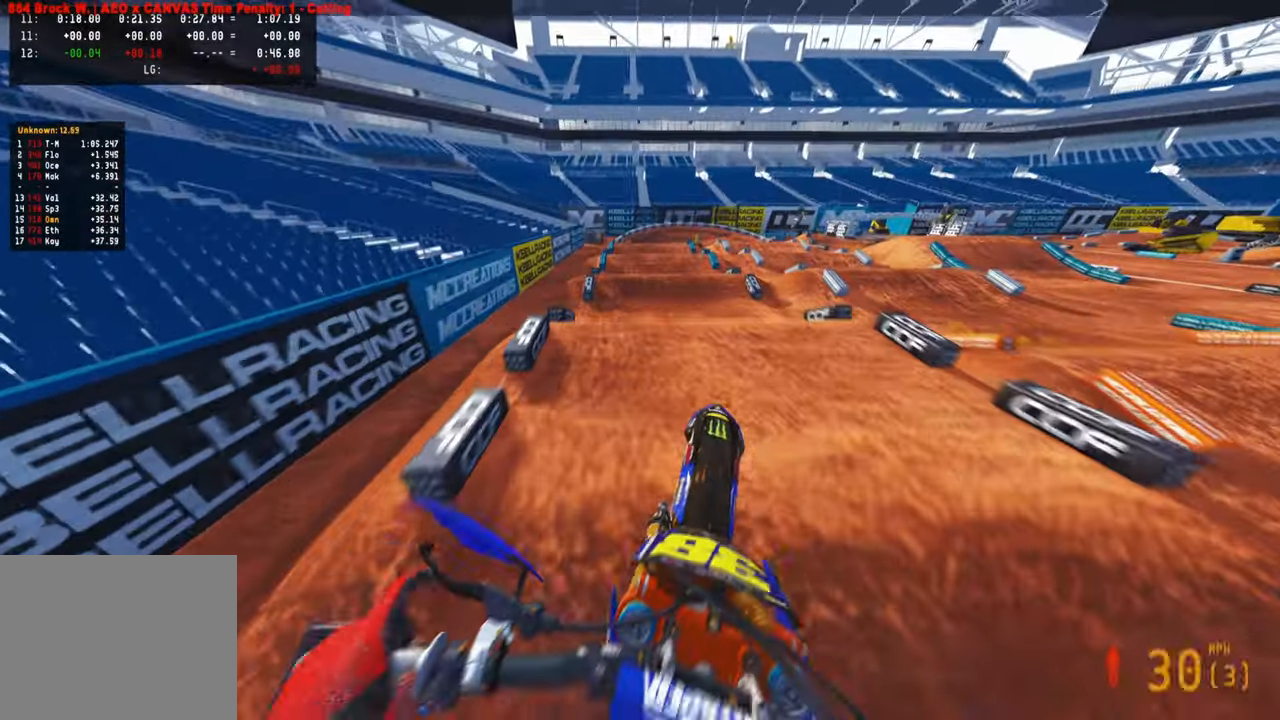
{"buttons": ["R2"], "left_stick": "center", "right_stick": "down-left", "events": [[50, "right_stick", "down"], [100, "R3", "up"], [100, "right_stick", "down-left"], [367, "left_stick", "center"]]}
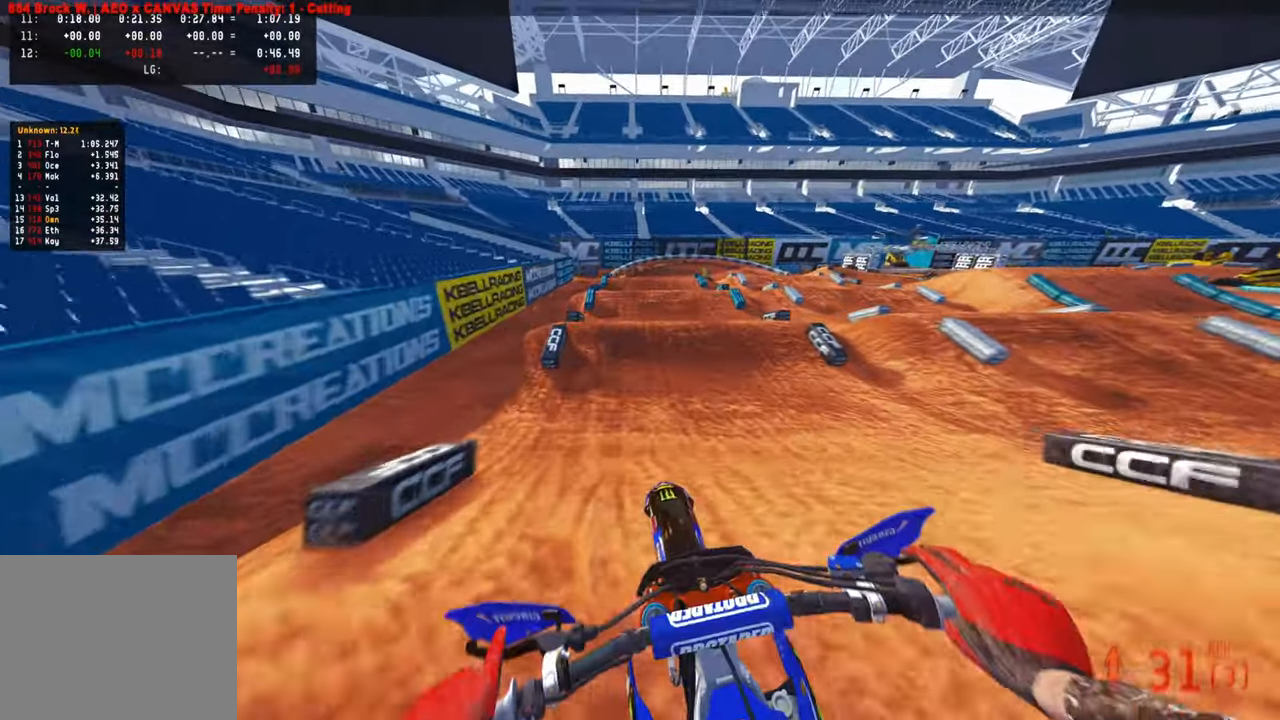
{"buttons": ["R2"], "left_stick": "center", "right_stick": "up", "events": [[334, "right_stick", "center"], [450, "right_stick", "up"]]}
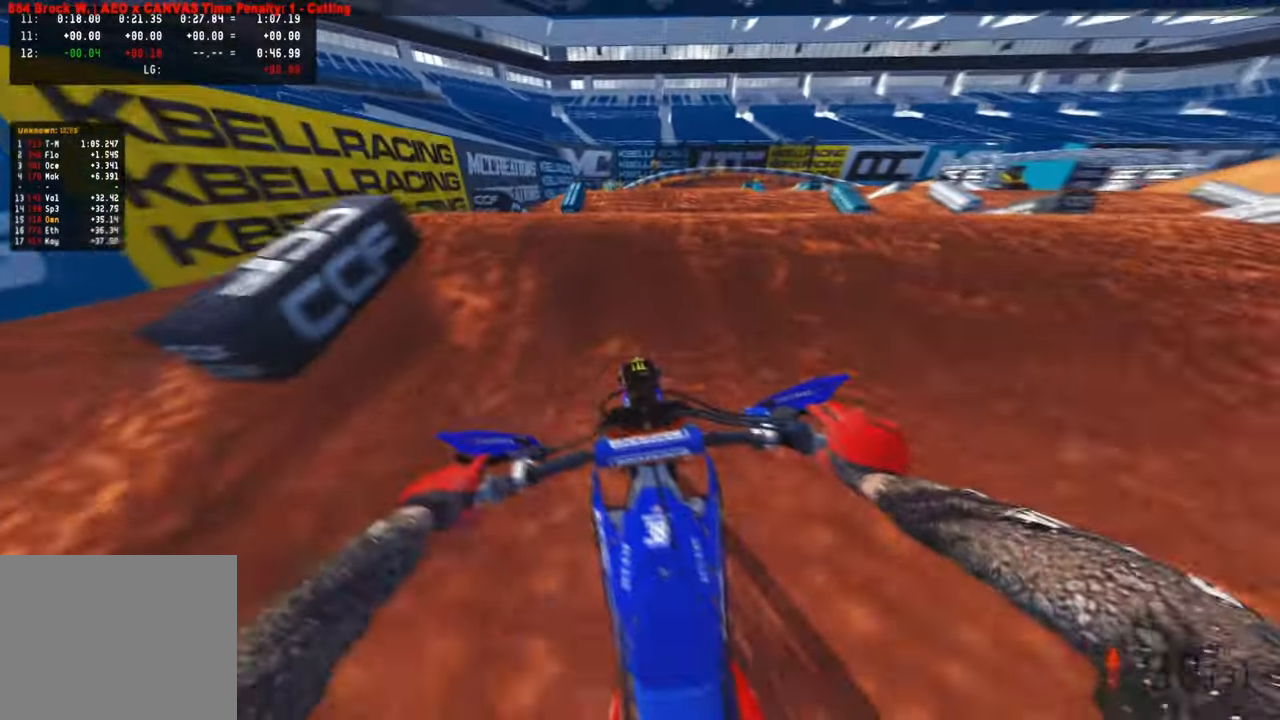
{"buttons": ["R2"], "left_stick": "up-right", "right_stick": "up", "events": [[84, "R3", "down"], [167, "left_stick", "up-right"], [184, "R3", "up"], [184, "right_stick", "center"], [250, "R3", "down"], [284, "left_stick", "up"], [384, "R3", "up"], [417, "left_stick", "up-right"], [484, "right_stick", "up"]]}
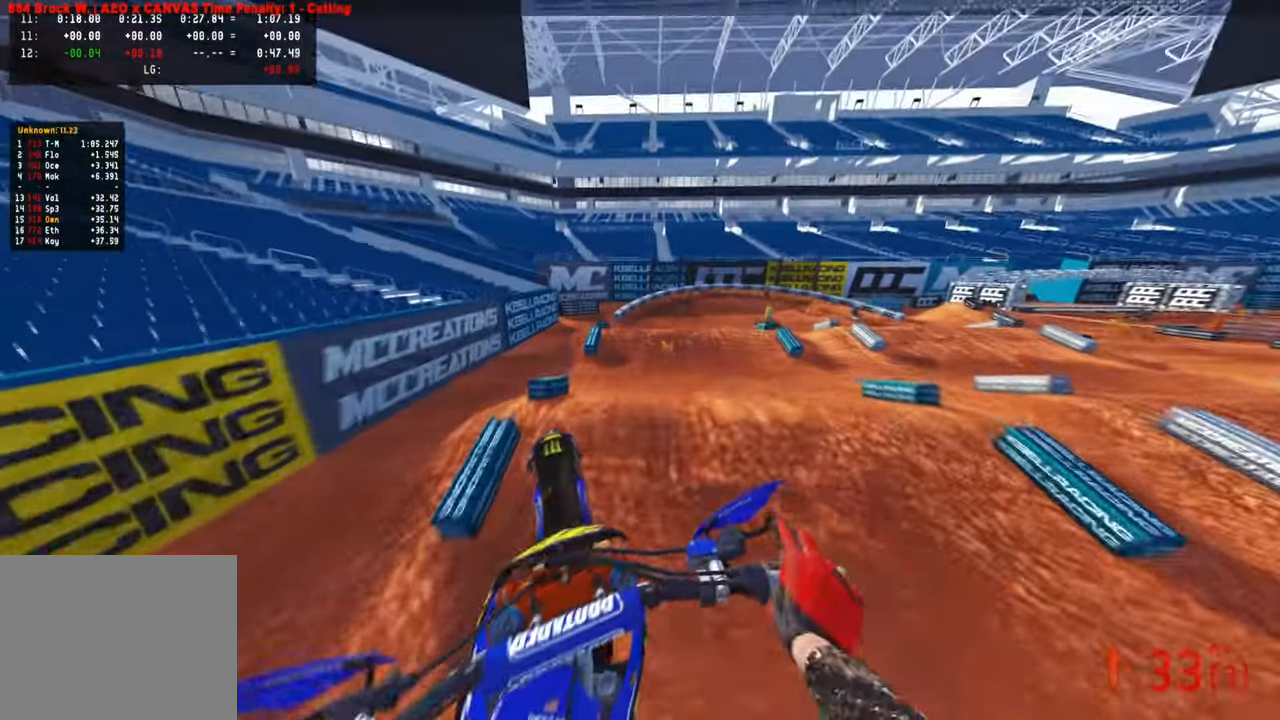
{"buttons": ["R2"], "left_stick": "up", "right_stick": "up", "events": [[417, "left_stick", "up"]]}
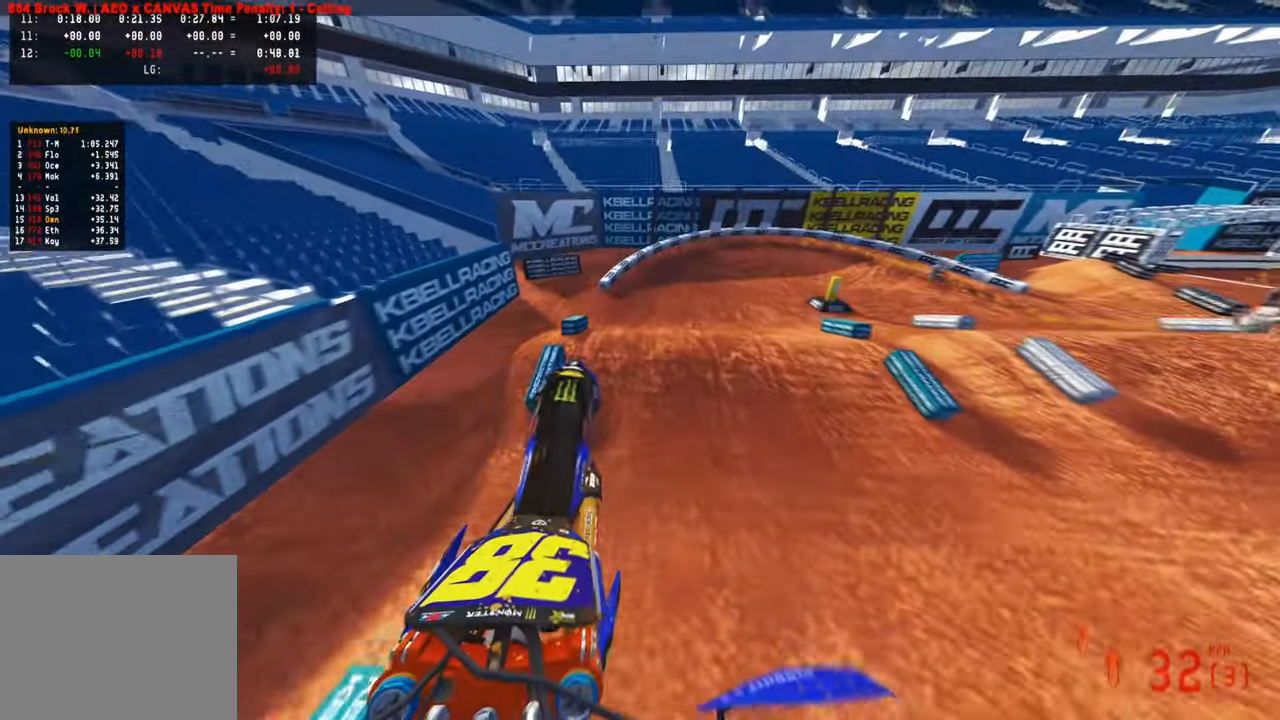
{"buttons": ["R2"], "left_stick": "up", "right_stick": "center", "events": [[367, "right_stick", "center"]]}
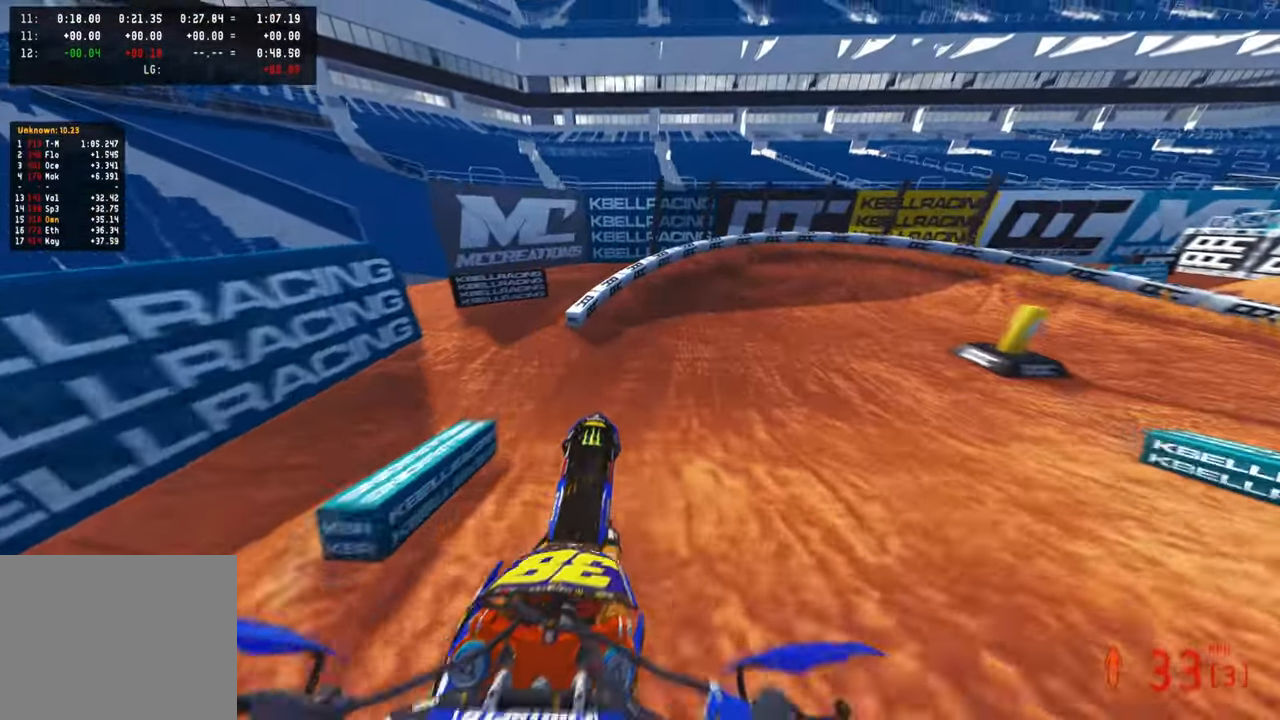
{"buttons": ["R2"], "left_stick": "up-right", "right_stick": "up", "events": [[267, "left_stick", "up-right"], [350, "right_stick", "up"]]}
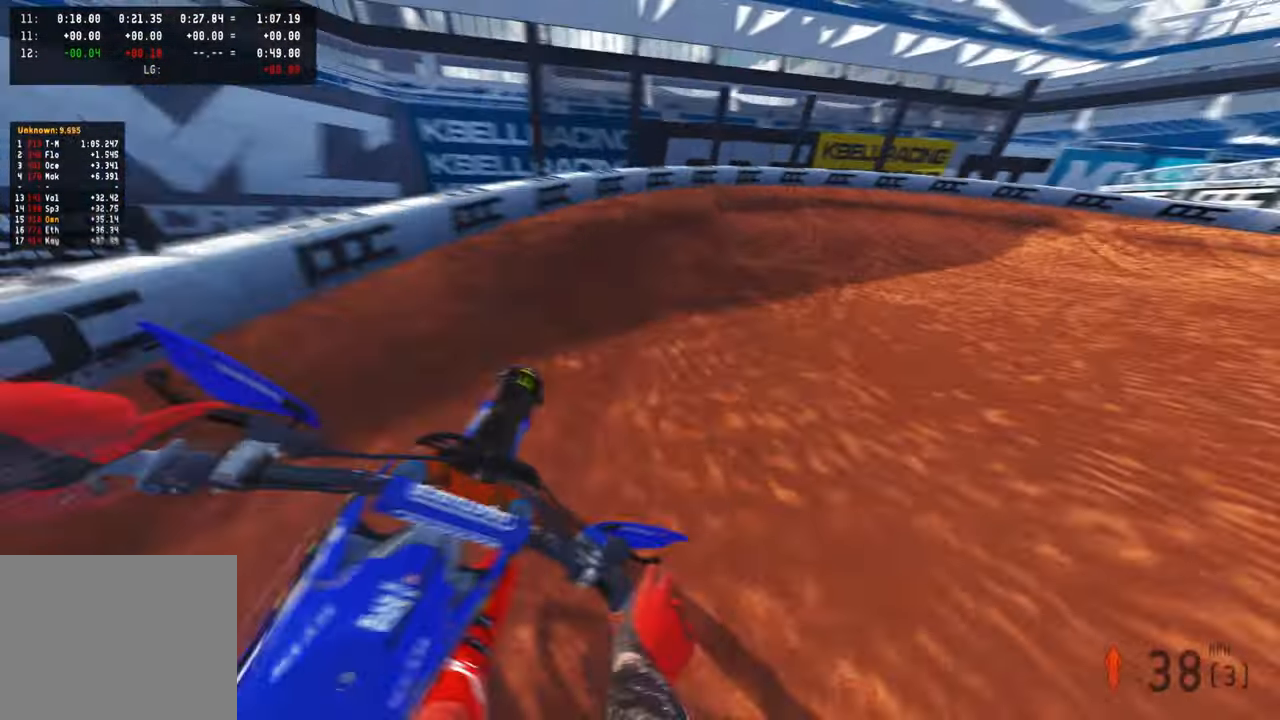
{"buttons": [], "left_stick": "up-right", "right_stick": "up-left", "events": [[34, "right_stick", "up-left"], [217, "R2", "up"]]}
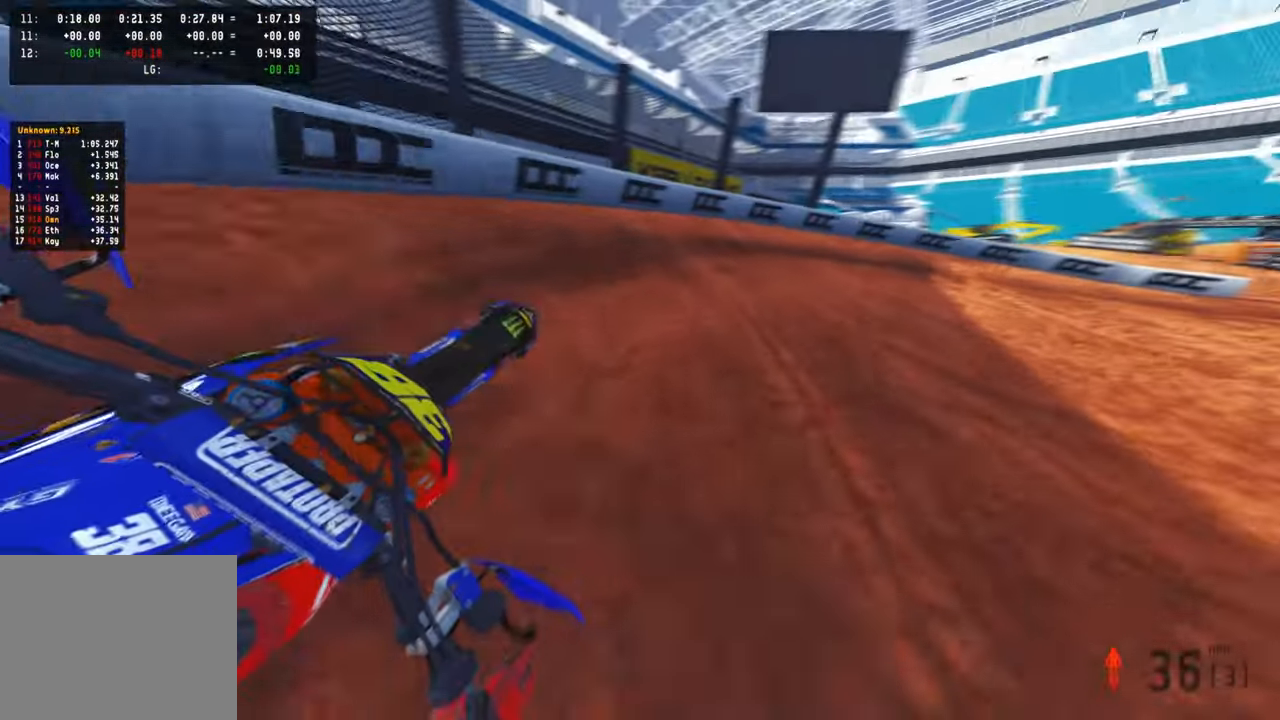
{"buttons": ["R2"], "left_stick": "up-right", "right_stick": "up-left", "events": [[184, "R3", "down"], [300, "R3", "up"], [334, "R2", "down"]]}
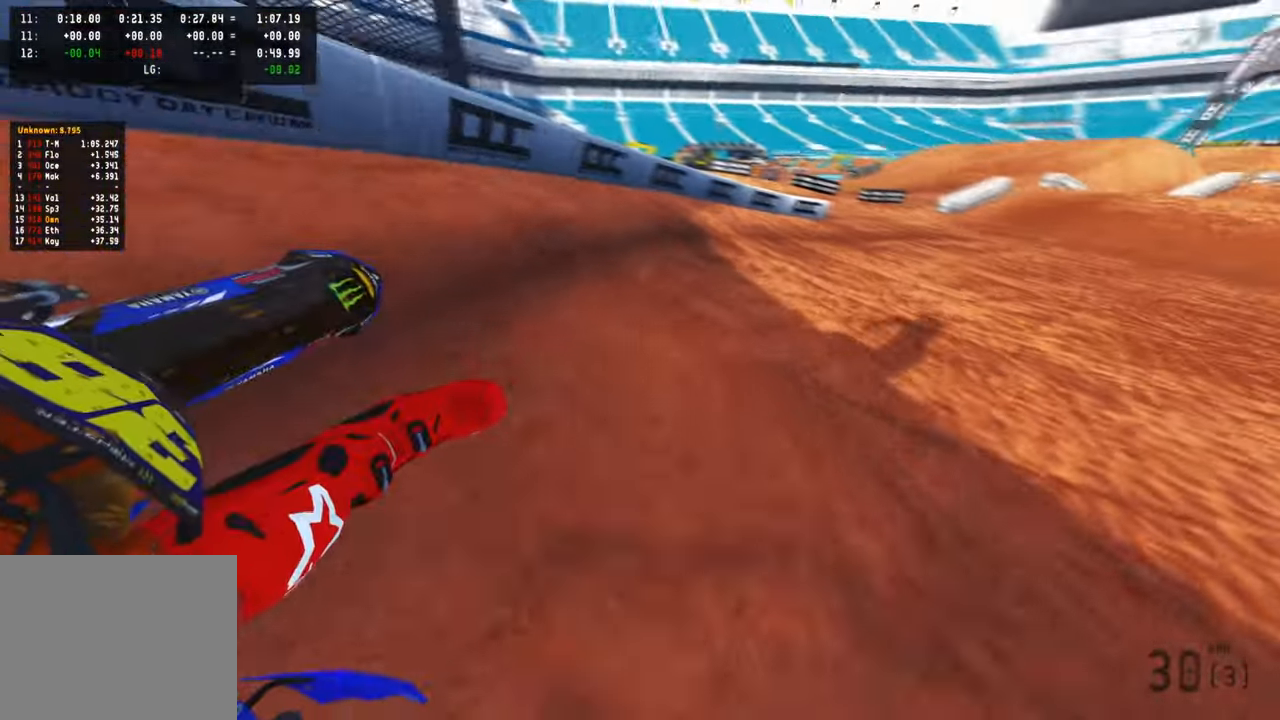
{"buttons": ["R2"], "left_stick": "up-right", "right_stick": "up-left", "events": []}
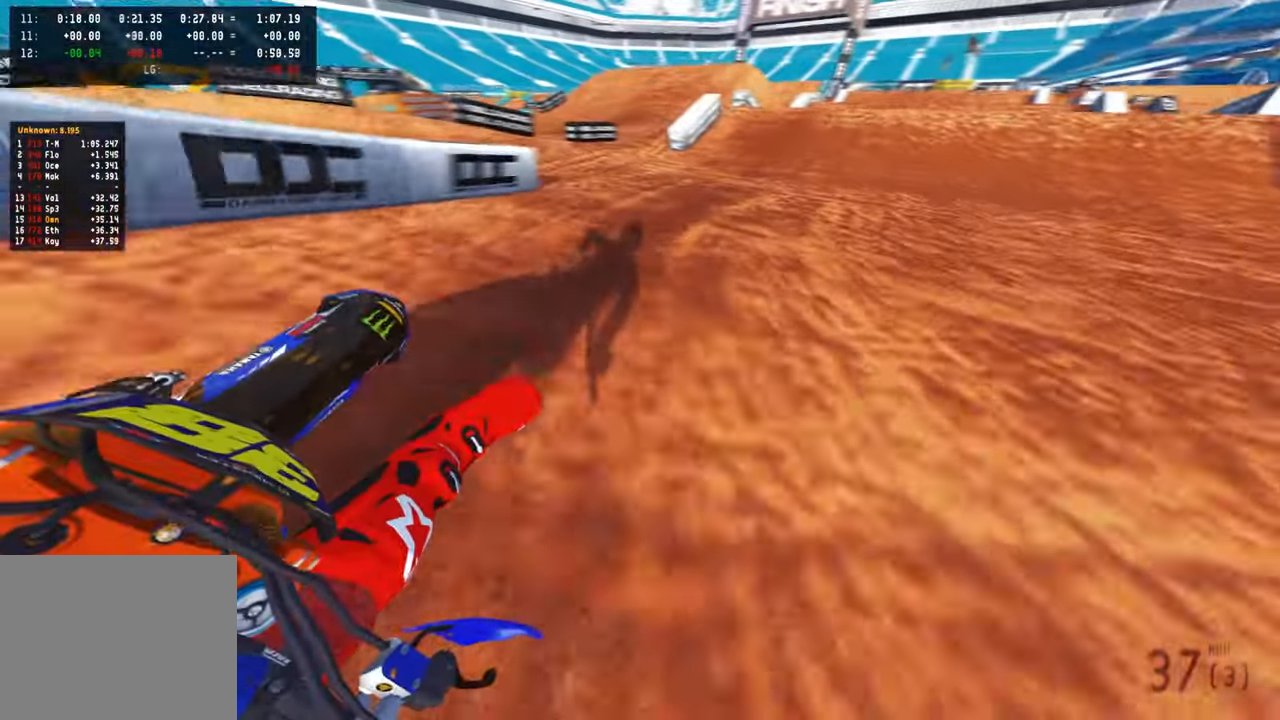
{"buttons": ["R2"], "left_stick": "up", "right_stick": "center", "events": [[184, "R3", "down"], [234, "left_stick", "up"], [300, "right_stick", "left"], [334, "R3", "up"], [467, "right_stick", "center"]]}
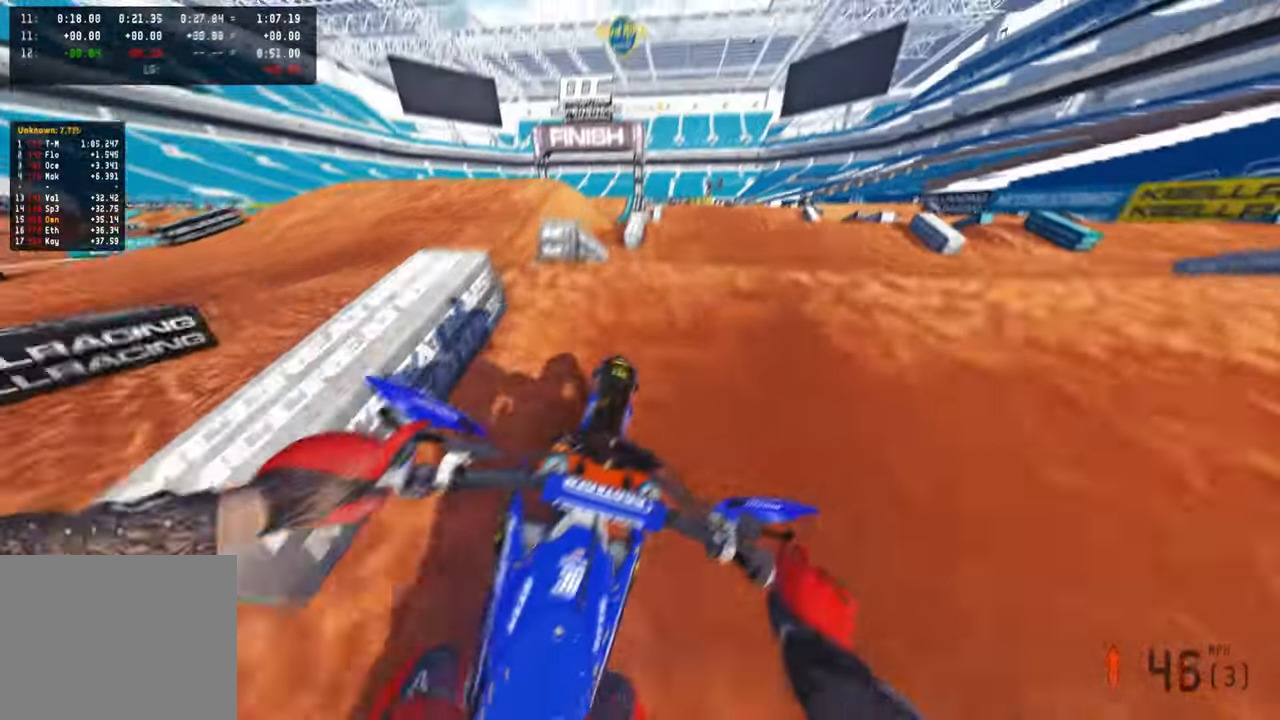
{"buttons": ["R2"], "left_stick": "up-right", "right_stick": "right", "events": [[50, "right_stick", "up"], [67, "R3", "down"], [117, "left_stick", "up-right"], [134, "right_stick", "center"], [184, "R3", "up"], [184, "right_stick", "right"], [217, "R2", "up"], [450, "R2", "down"]]}
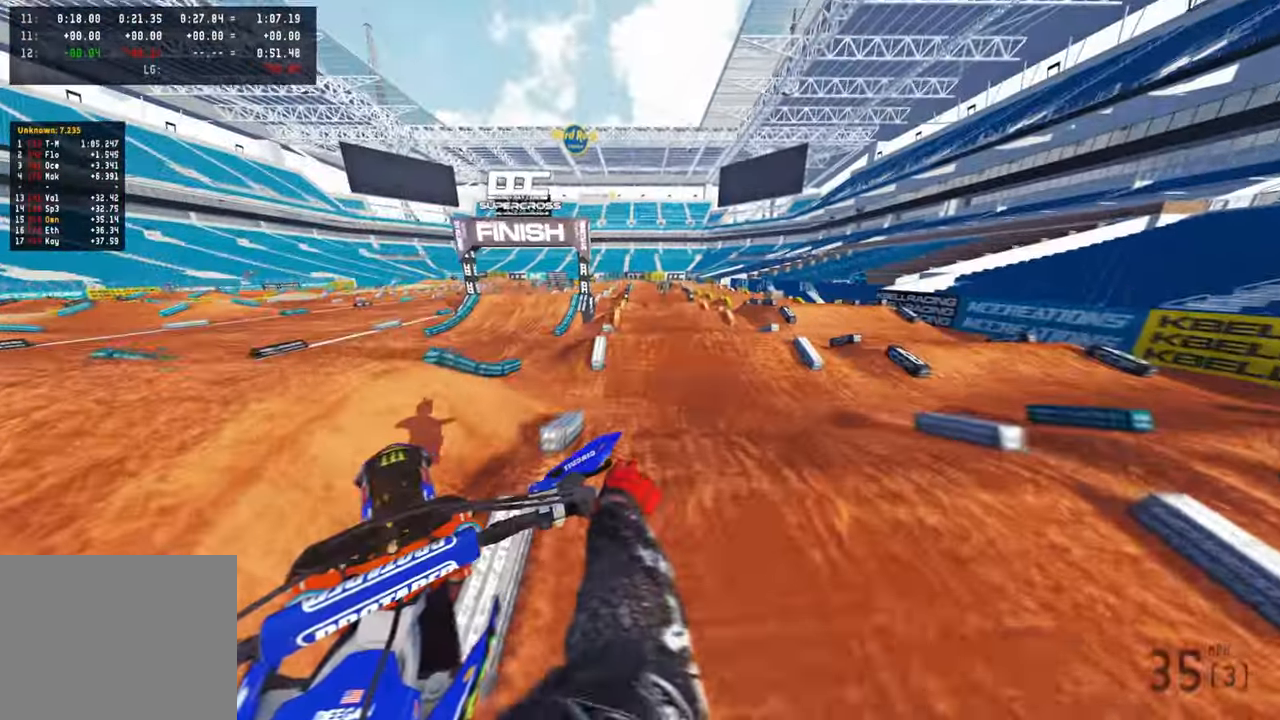
{"buttons": ["R2"], "left_stick": "up-left", "right_stick": "down-left", "events": [[17, "right_stick", "down"], [67, "R3", "down"], [67, "right_stick", "down-left"], [150, "left_stick", "up-left"], [200, "R3", "up"]]}
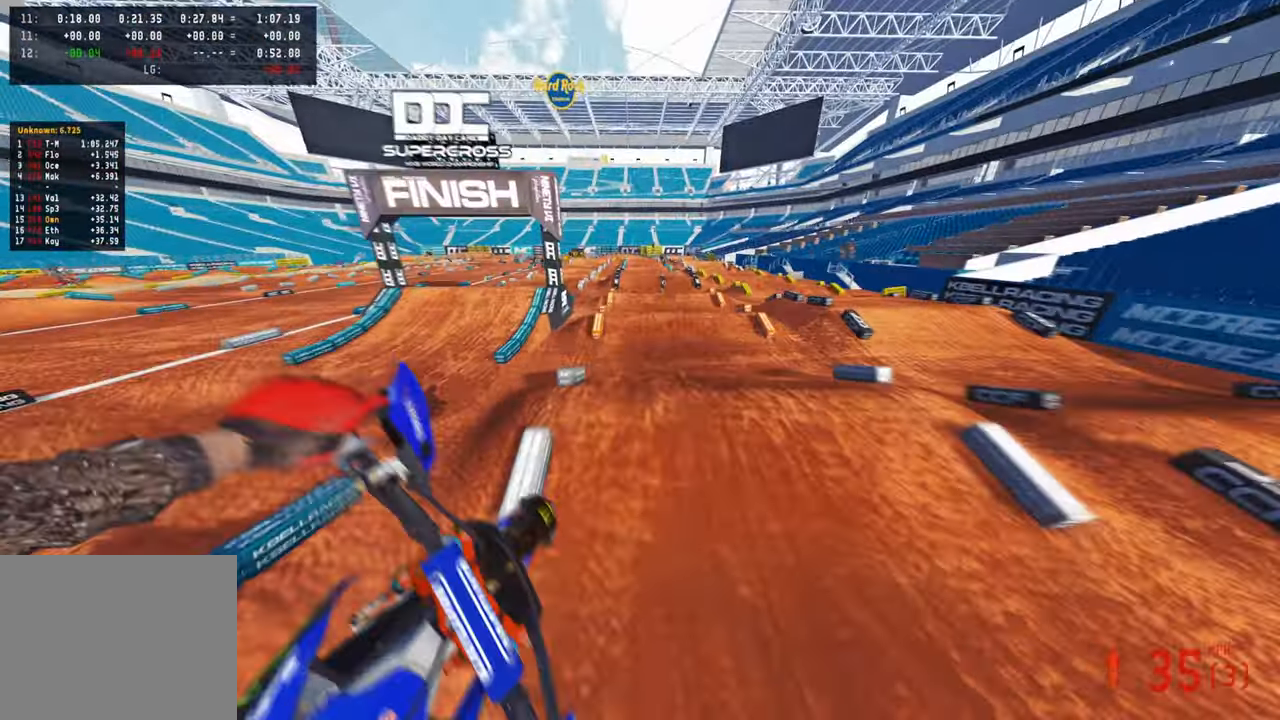
{"buttons": ["R2"], "left_stick": "center", "right_stick": "down-left", "events": [[284, "left_stick", "center"]]}
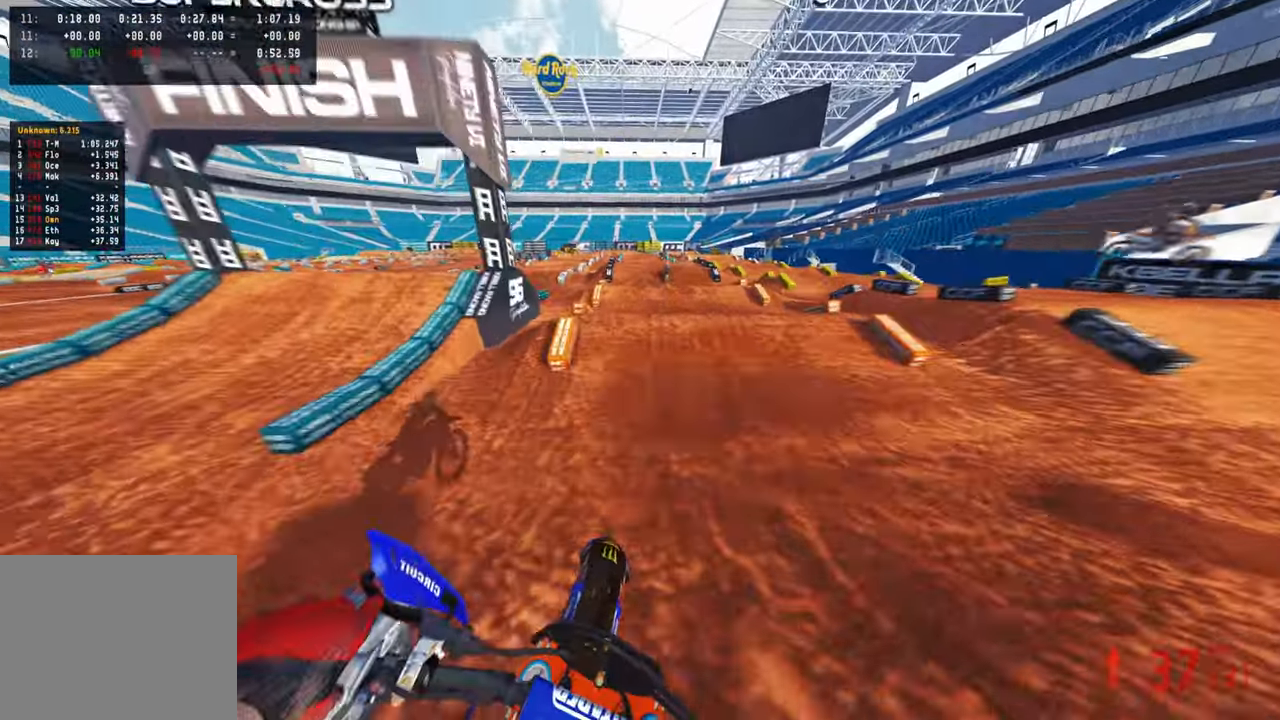
{"buttons": ["R2"], "left_stick": "center", "right_stick": "up", "events": [[167, "right_stick", "center"], [317, "right_stick", "up"]]}
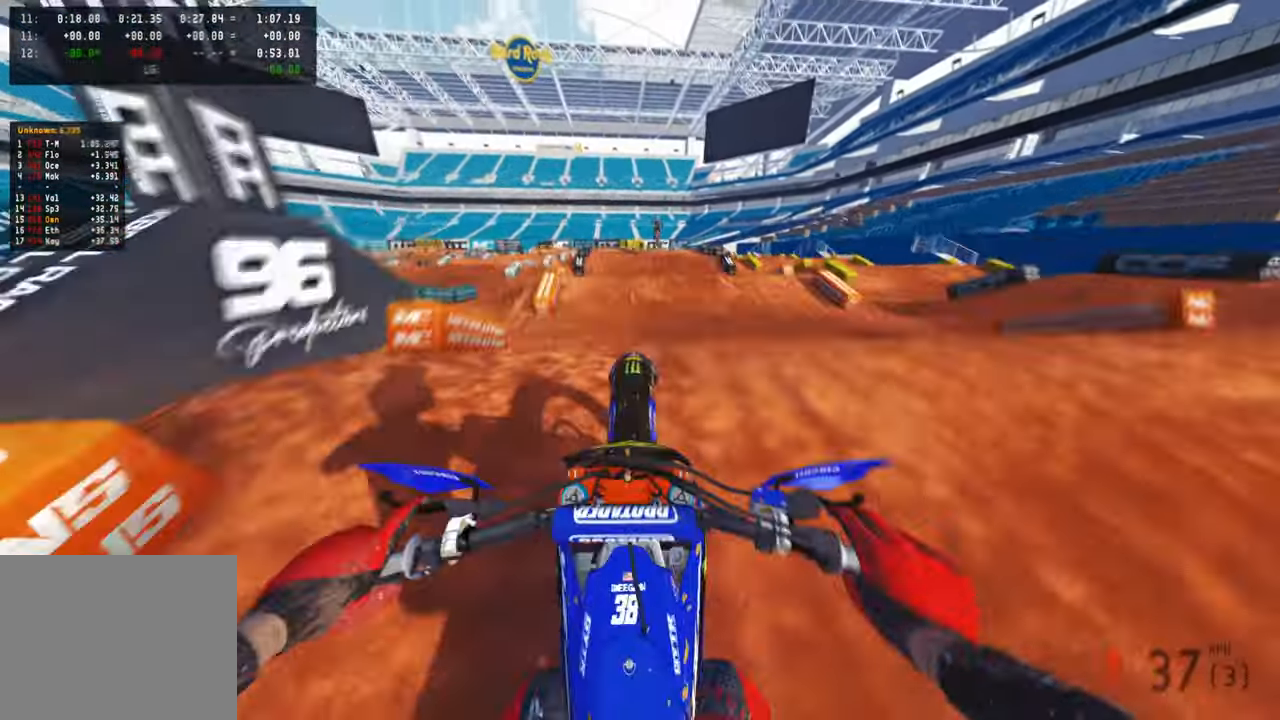
{"buttons": ["R2", "R3"], "left_stick": "center", "right_stick": "center", "events": [[67, "R3", "down"], [167, "R3", "up"], [184, "right_stick", "center"], [234, "R2", "up"], [467, "R2", "down"], [500, "R3", "down"]]}
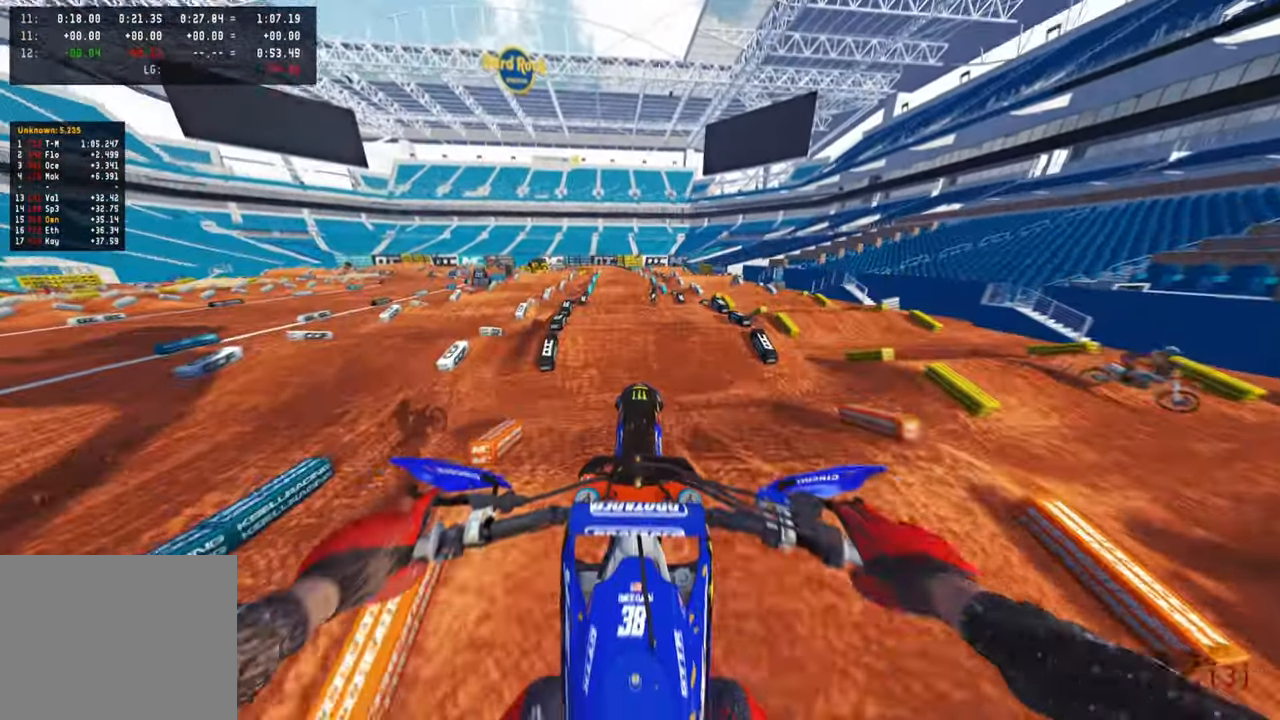
{"buttons": ["R2"], "left_stick": "center", "right_stick": "up", "events": [[100, "R3", "up"], [134, "L1", "down"], [250, "L1", "up"], [267, "right_stick", "up"]]}
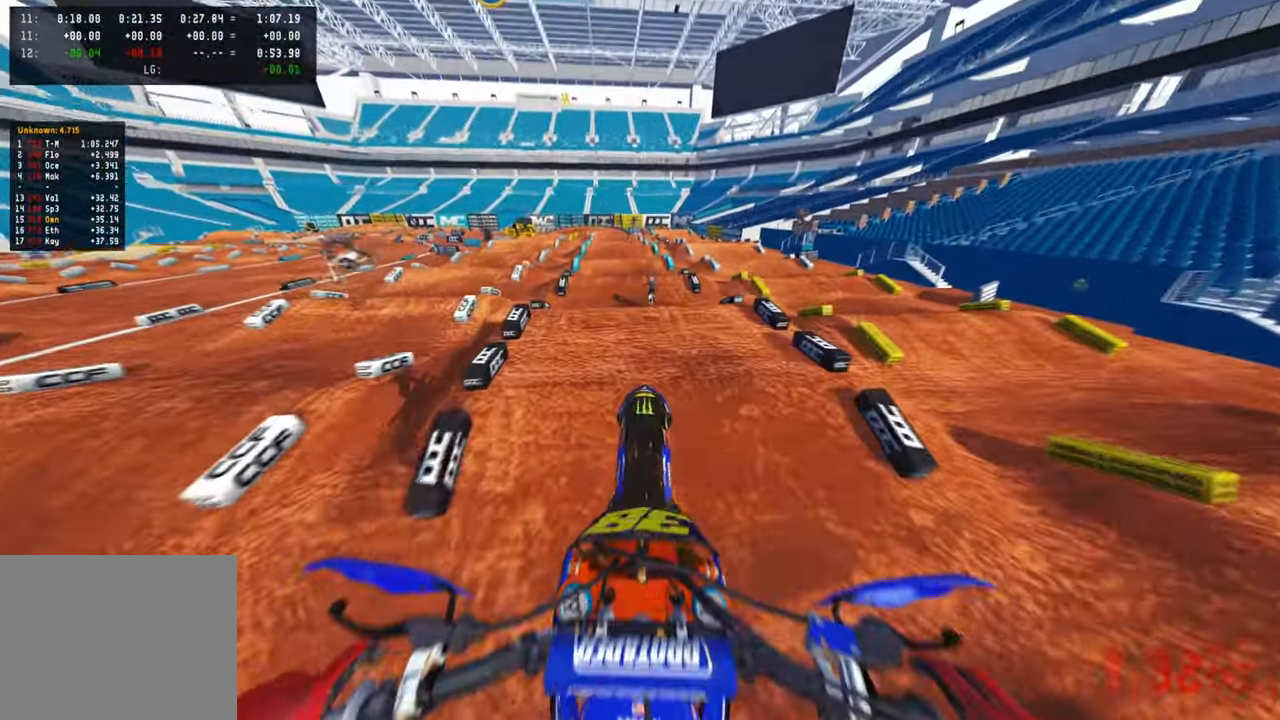
{"buttons": ["R2"], "left_stick": "center", "right_stick": "center", "events": [[334, "right_stick", "center"]]}
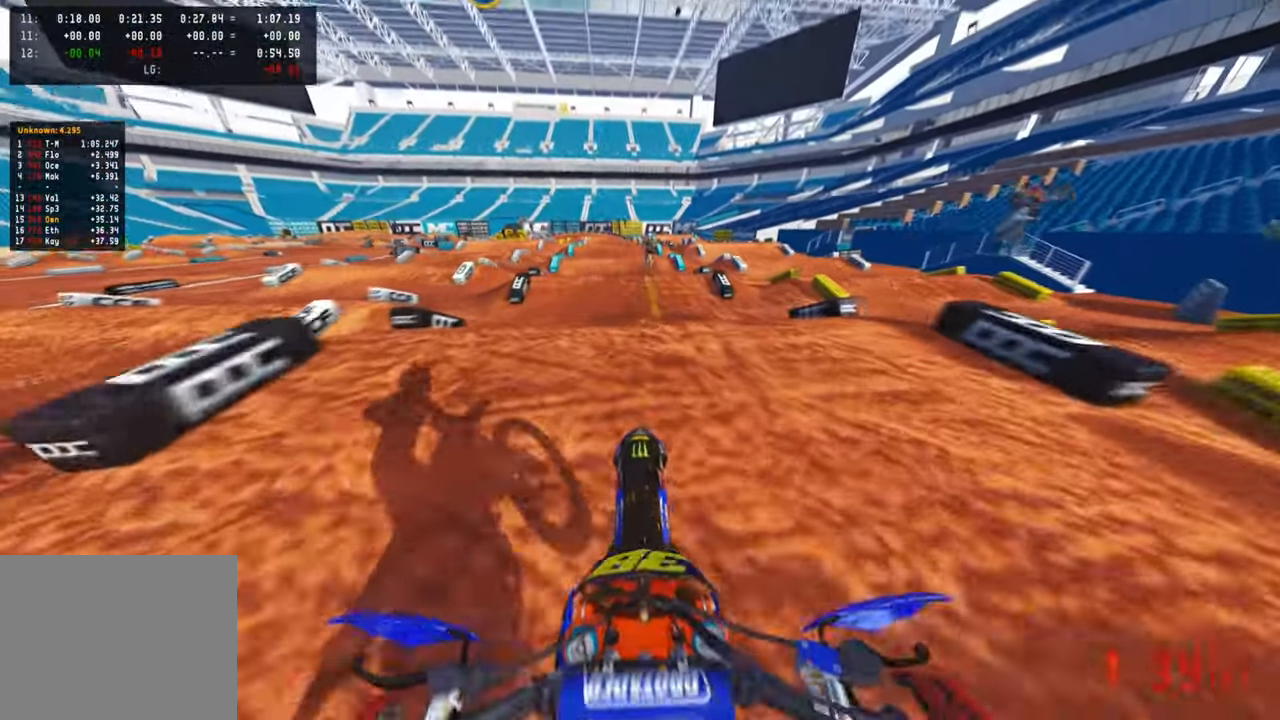
{"buttons": ["R3"], "left_stick": "center", "right_stick": "down", "events": [[117, "R3", "down"], [234, "R3", "up"], [267, "R2", "up"], [367, "right_stick", "down-left"], [434, "R3", "down"], [450, "right_stick", "down"]]}
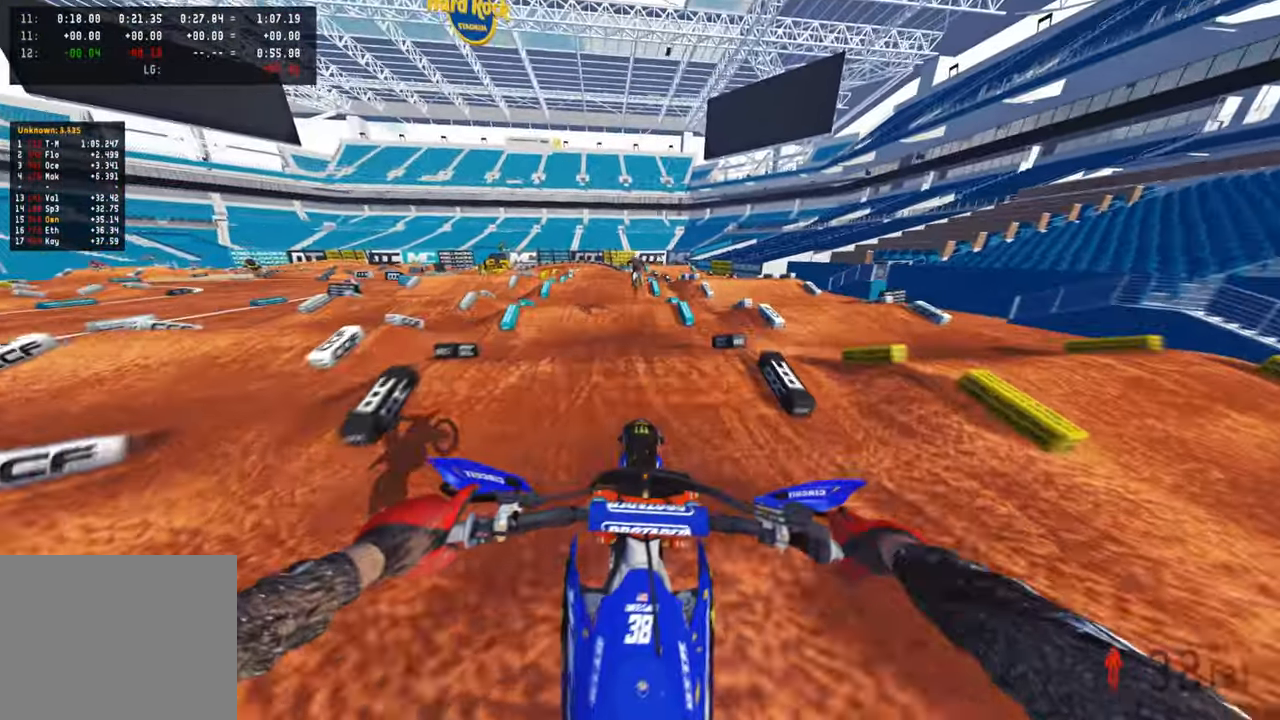
{"buttons": ["R2"], "left_stick": "center", "right_stick": "down", "events": [[50, "R3", "up"], [217, "R2", "down"]]}
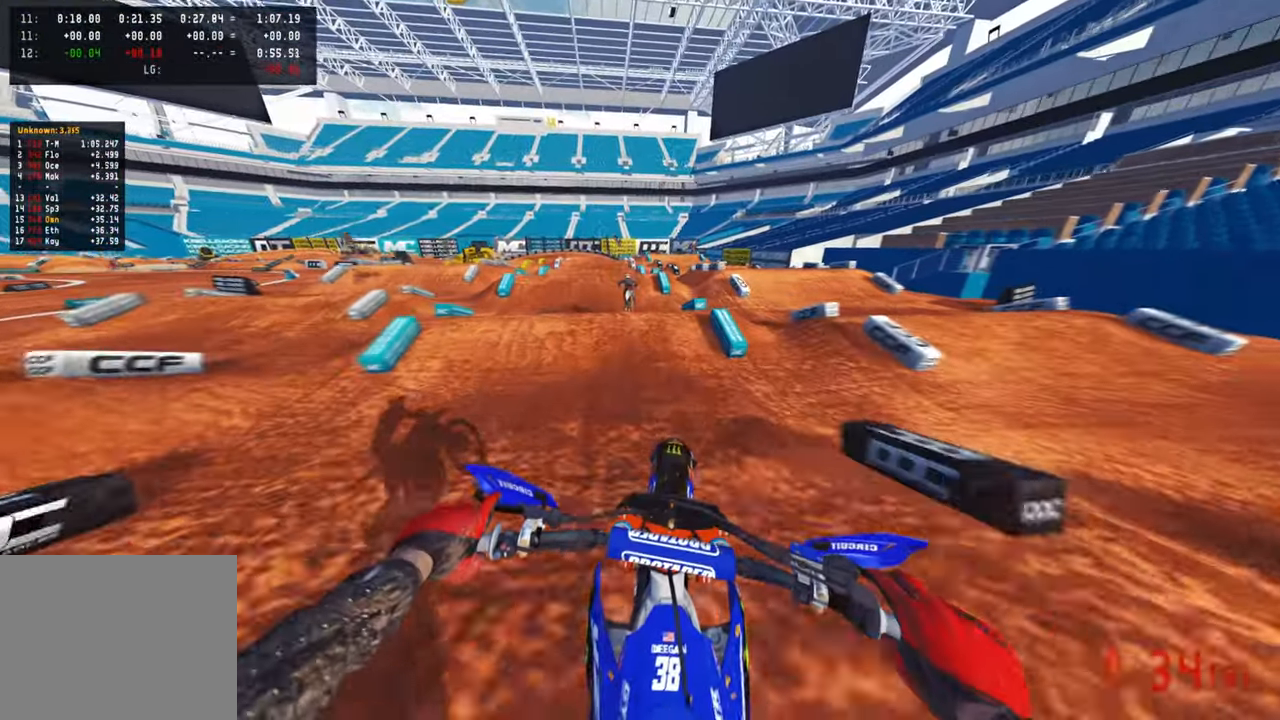
{"buttons": ["R2"], "left_stick": "center", "right_stick": "up", "events": [[400, "right_stick", "center"], [500, "right_stick", "up"]]}